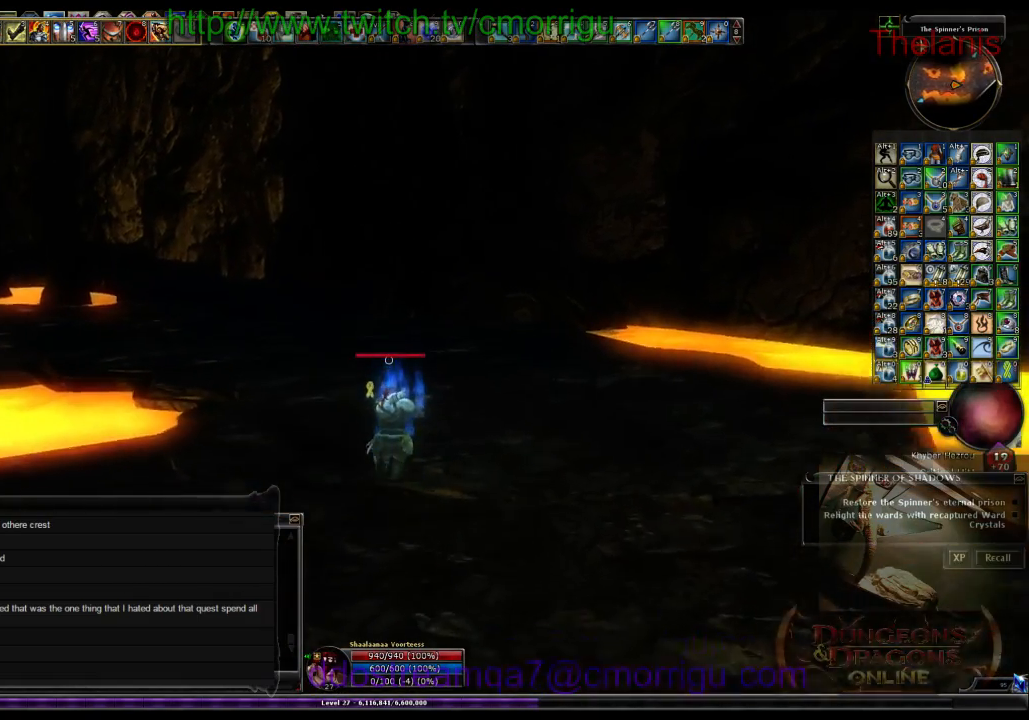
Gameplay with keyboard; each line is a JSON object with the keys held at the frame after it. "events" lists presses ("down") and releases ("up") of ".", "/", "0", "1", "2", "3", "4", "5", "6", "7", "8", "9", "a", "b", "backslash", "backspace", "c", "caps_lock", "comma", "ctrl_l", "ctrl_r", "d", "e", "equals", "escape", "f", "f1", "f10", "f11", "f12", "f2", "f3", "f4", "f5", "f6", "f7", "f8", "f9", "g", "h", "i", "j", "k", "l", "lbracket", "m", "minus", "n", "o", "p", "q", "quote", "r", "rbracket", "return", "s", "semicolon", "shift_l", "shift_r", "space", "t", "tab", "tilde", "u", "v", "w", "x", "y" and "z" between this image and that frame as [ms after this image, input, new state], when the widget could be followed in between. No other keys are recorded. Mouse input is not recorded.
{"keys": ["w"], "events": []}
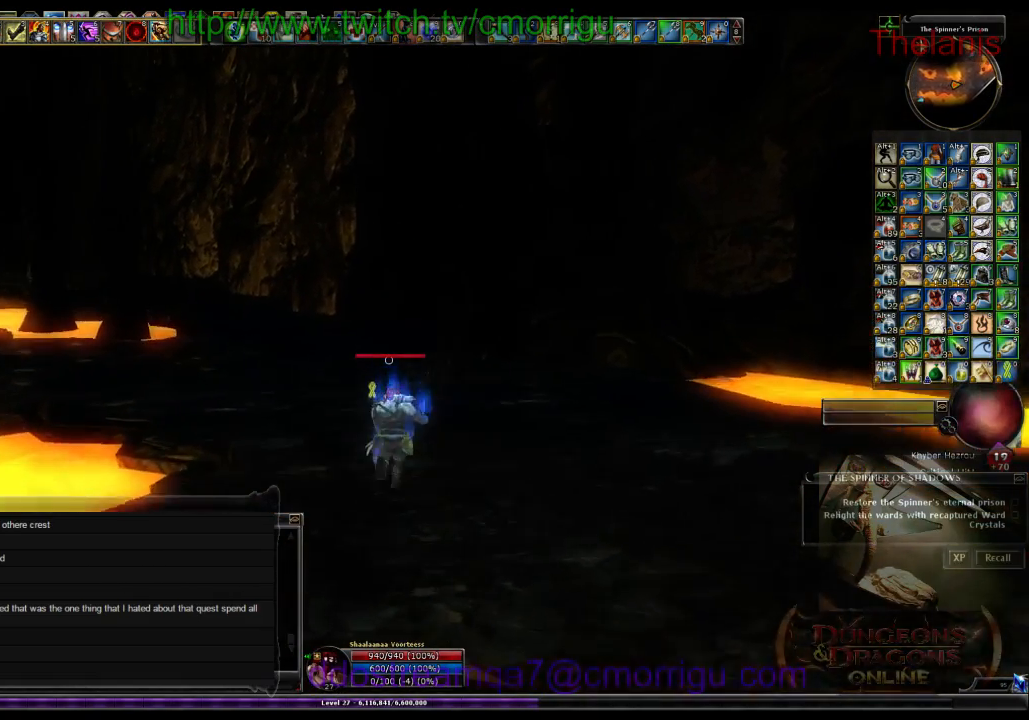
{"keys": ["w"], "events": []}
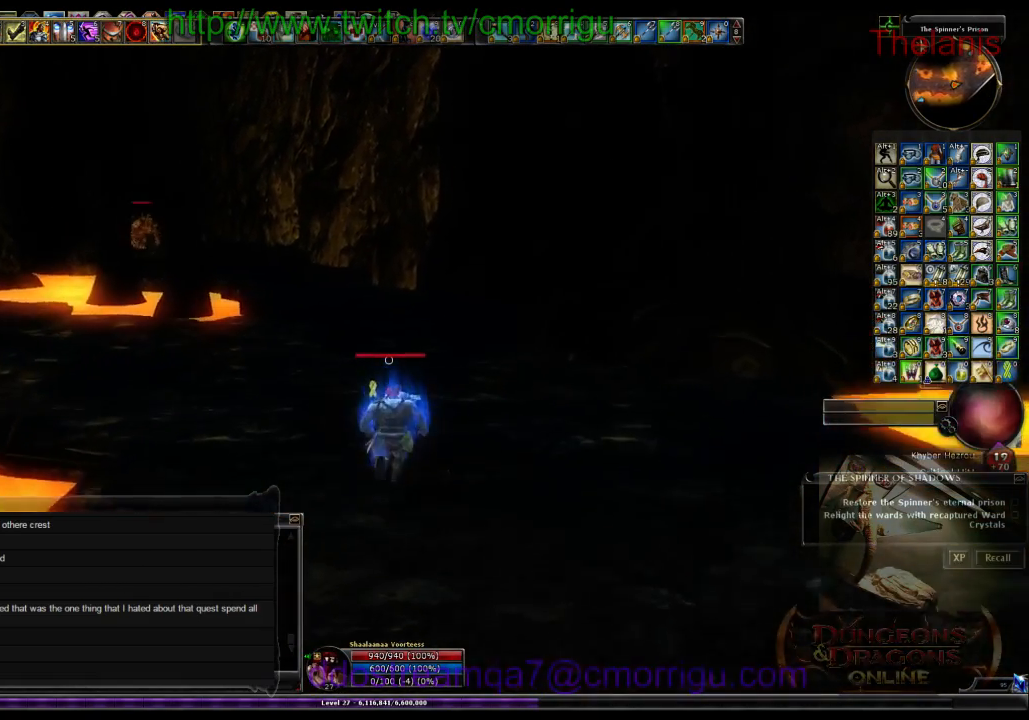
{"keys": ["w"], "events": []}
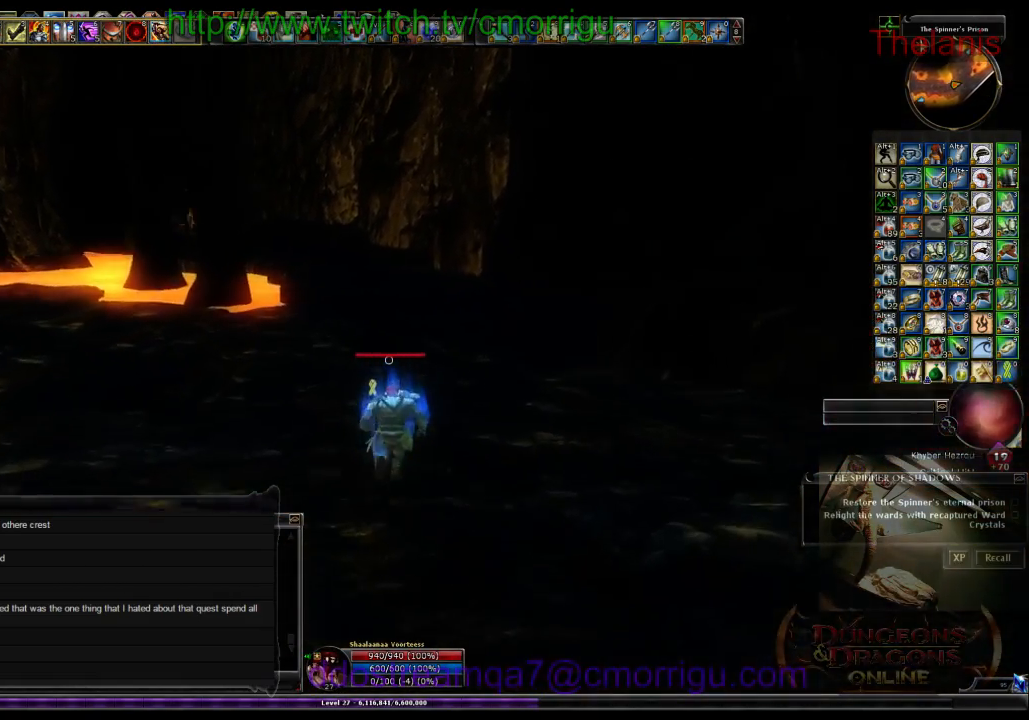
{"keys": ["w"], "events": []}
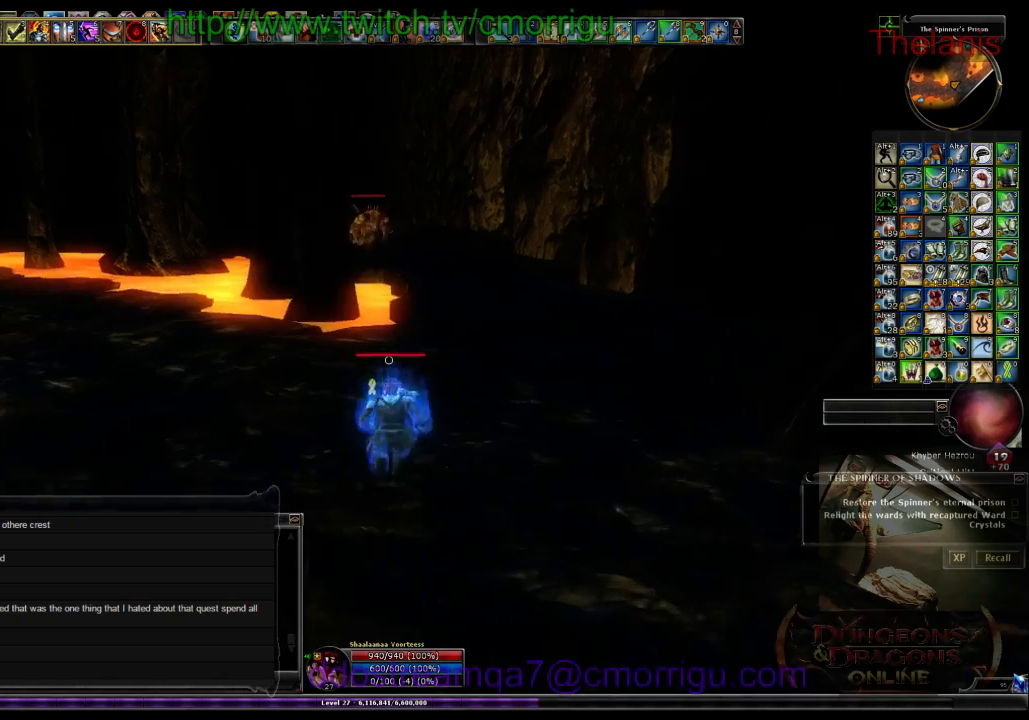
{"keys": ["d", "w"], "events": [[67, "d", "down"]]}
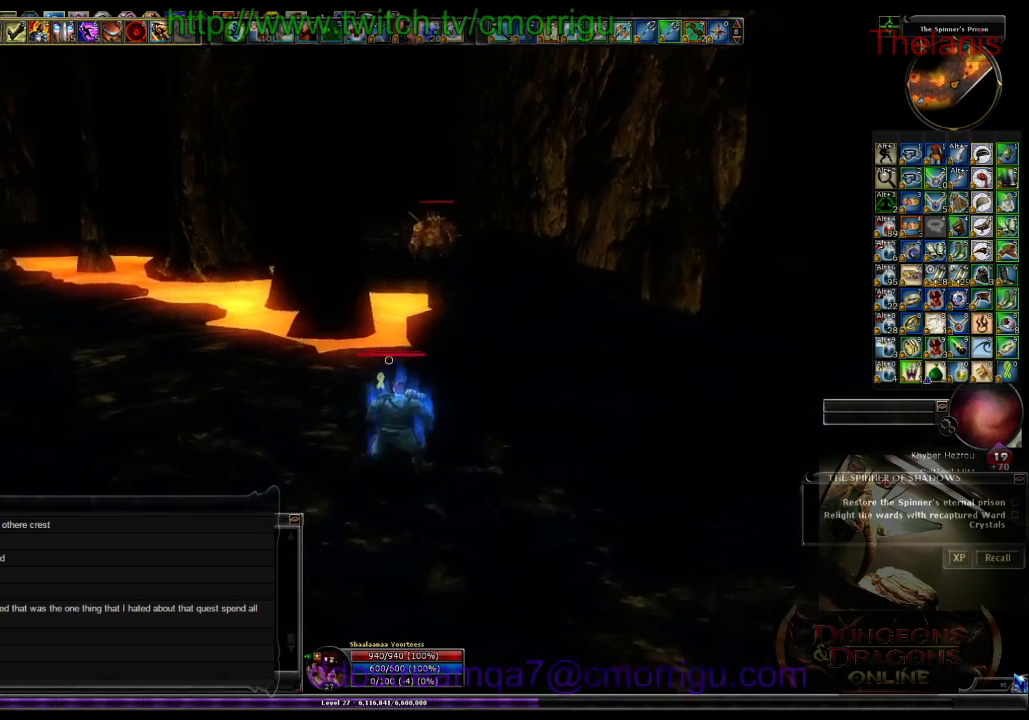
{"keys": ["w"], "events": [[34, "d", "up"]]}
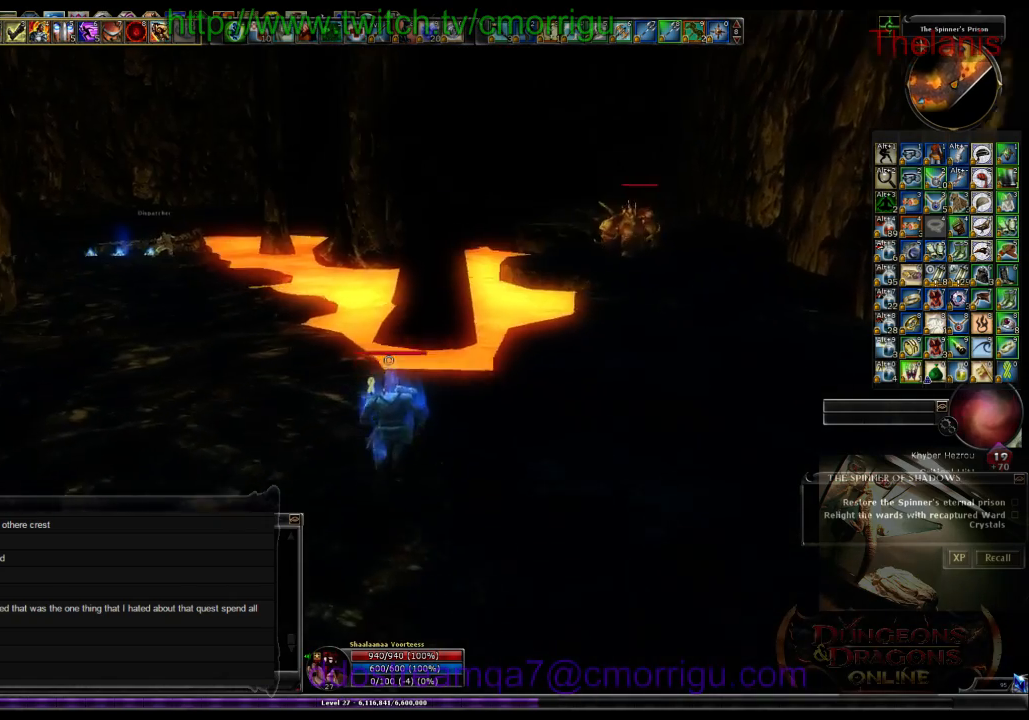
{"keys": ["a", "w"], "events": [[300, "a", "down"]]}
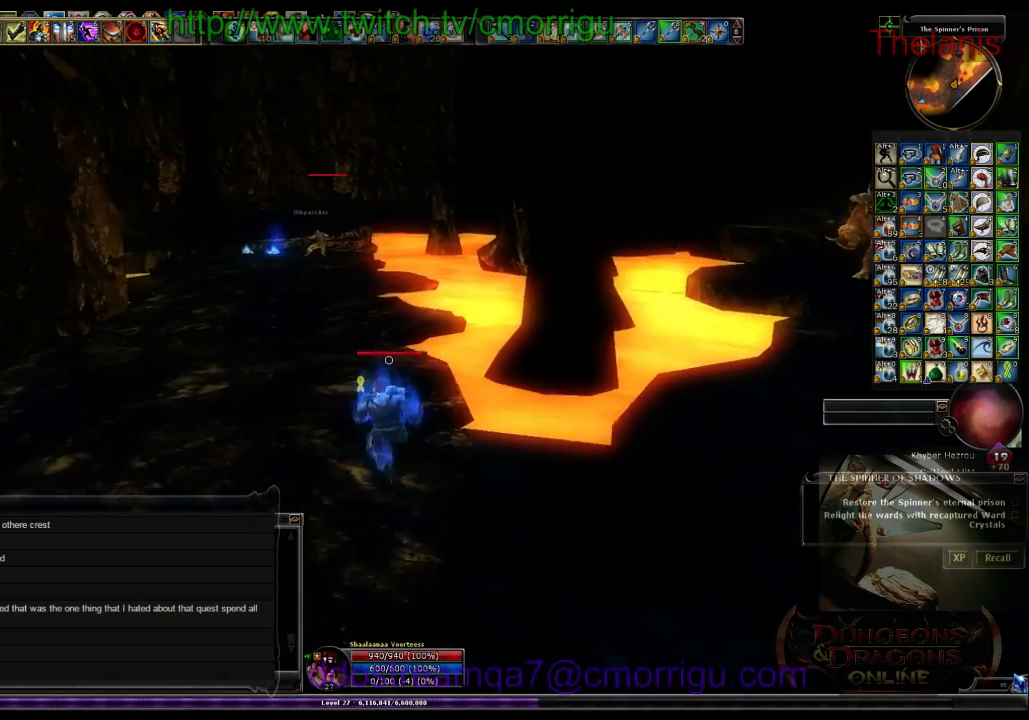
{"keys": ["w"], "events": [[67, "a", "up"]]}
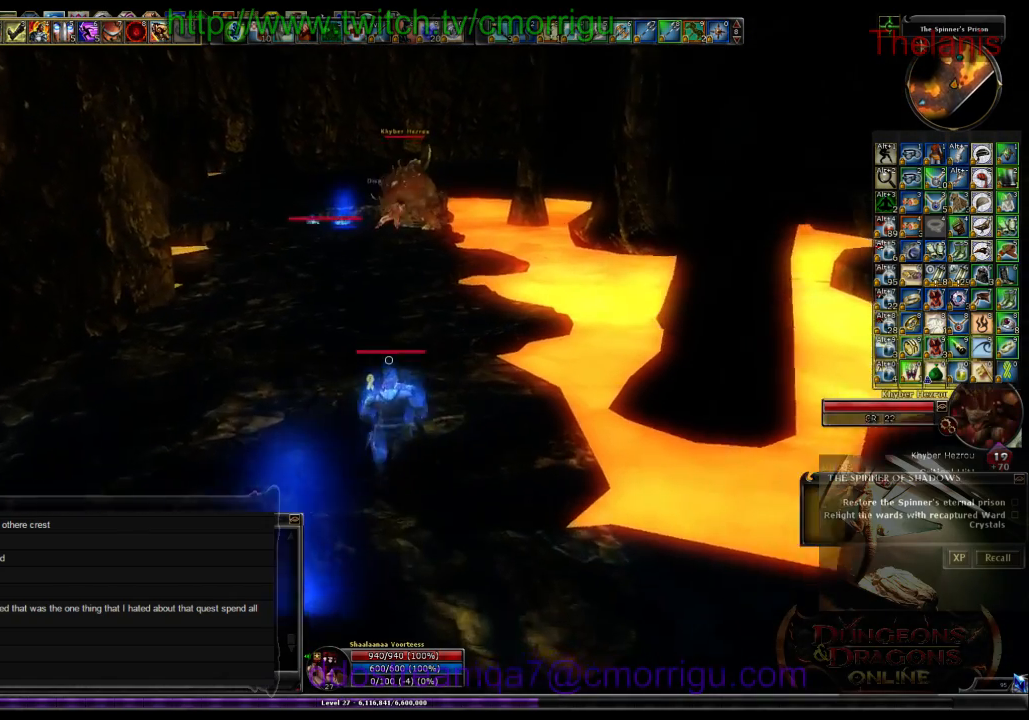
{"keys": ["w"], "events": []}
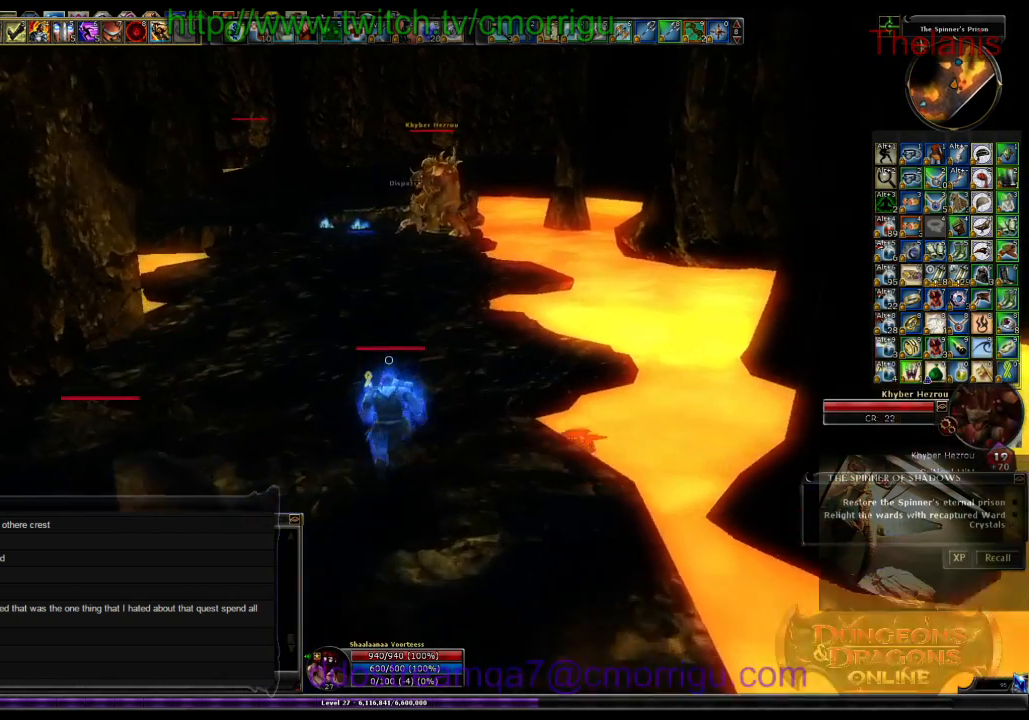
{"keys": ["w"], "events": []}
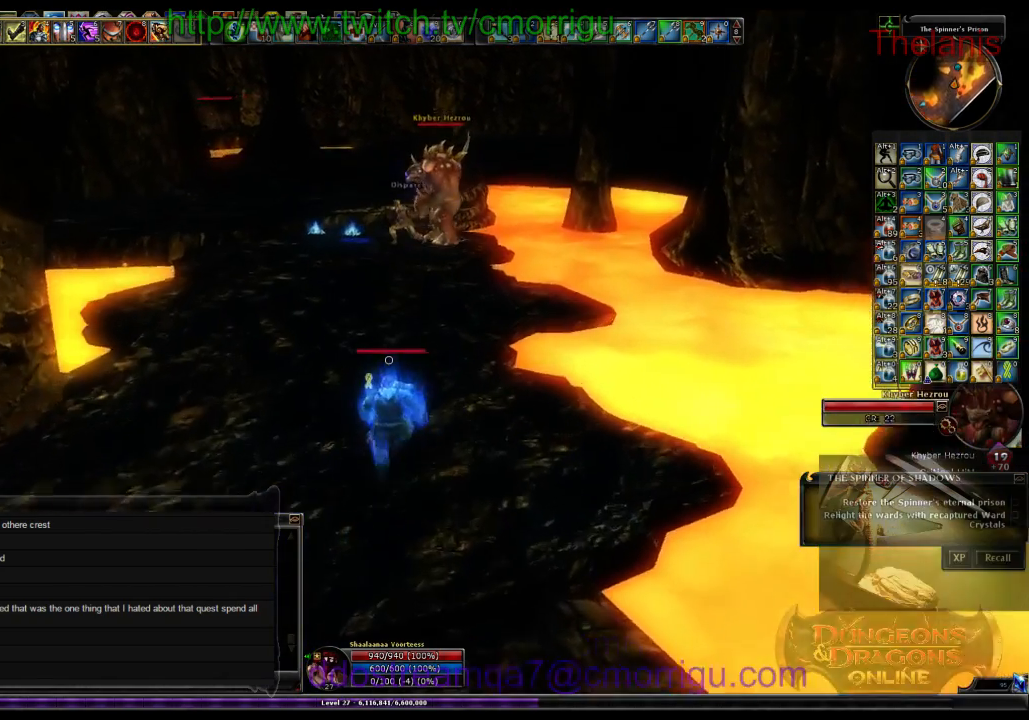
{"keys": ["w"], "events": []}
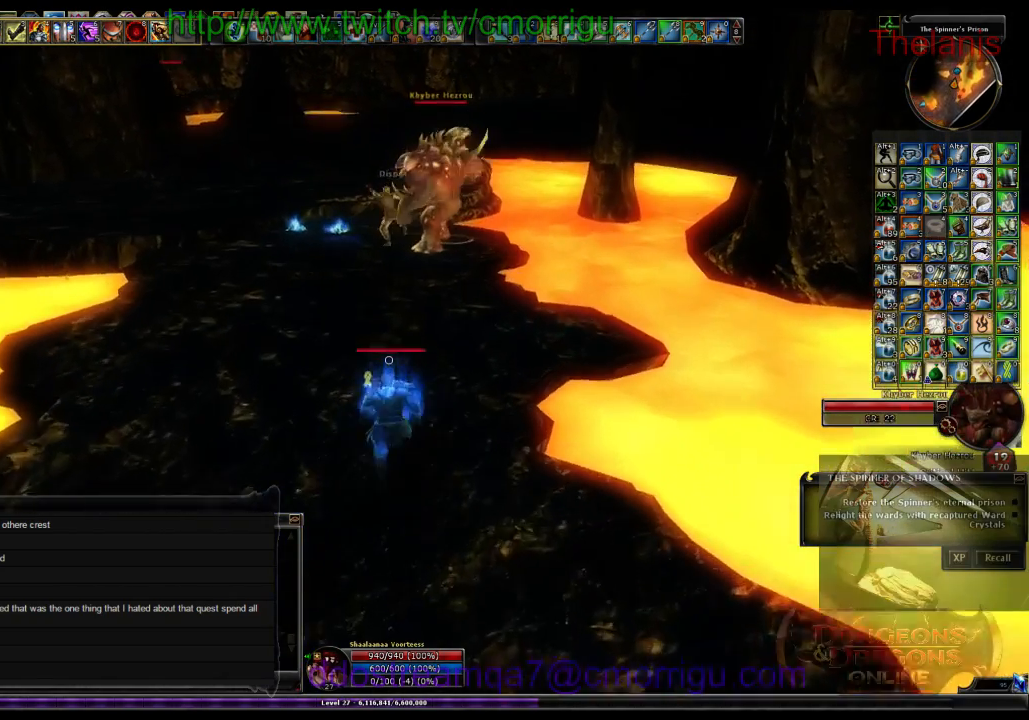
{"keys": ["w"], "events": []}
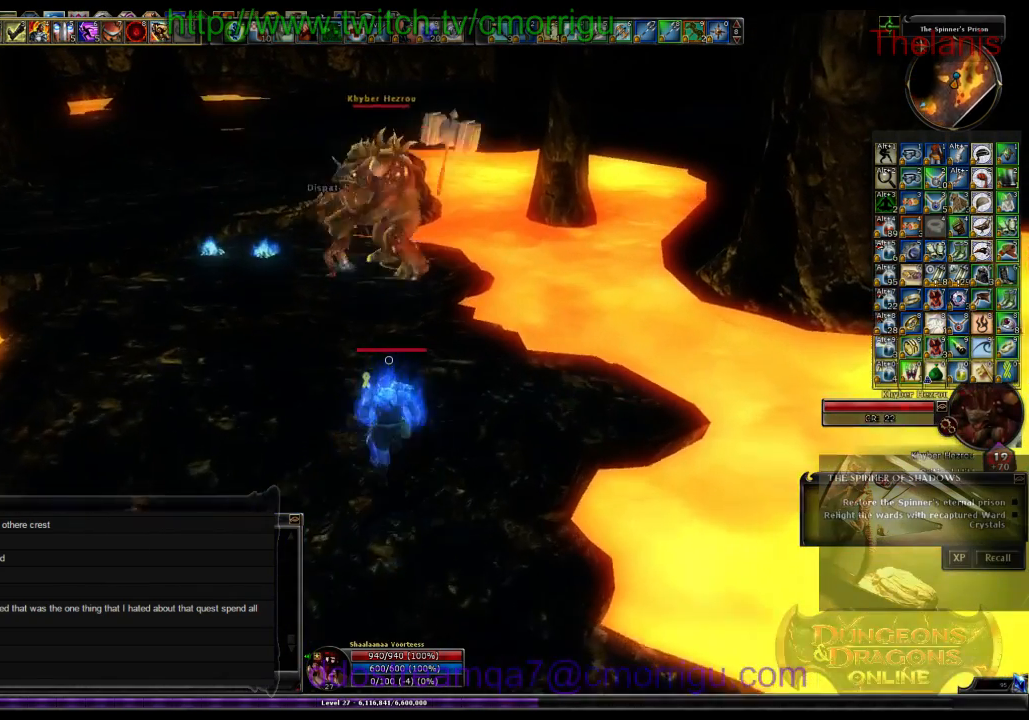
{"keys": ["w"], "events": []}
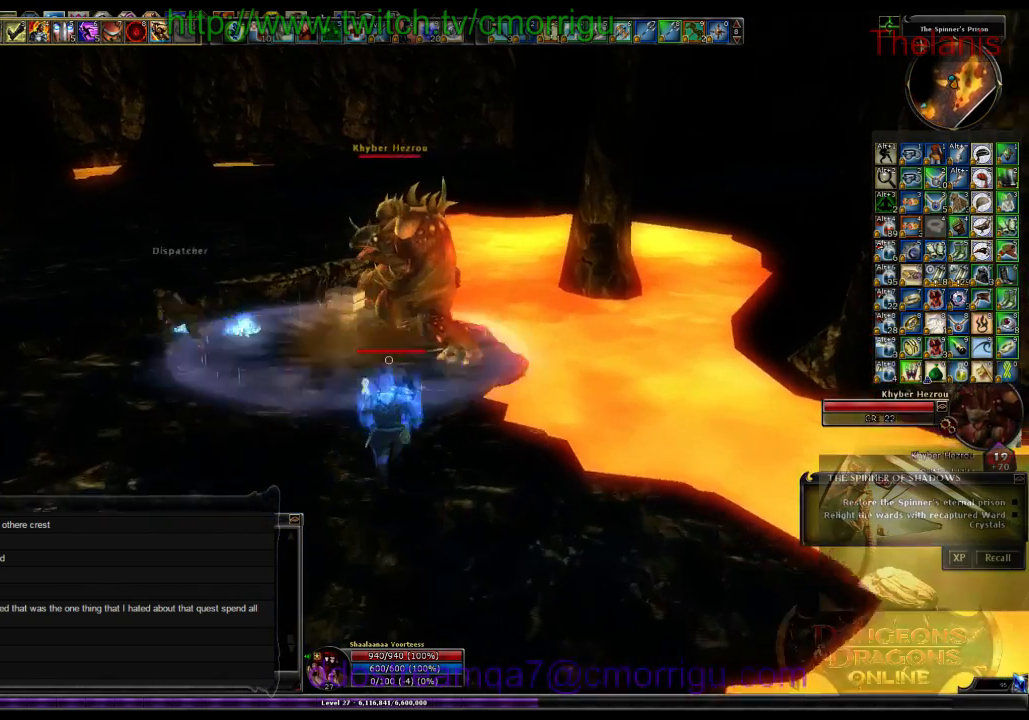
{"keys": ["1", "w"], "events": [[467, "1", "down"]]}
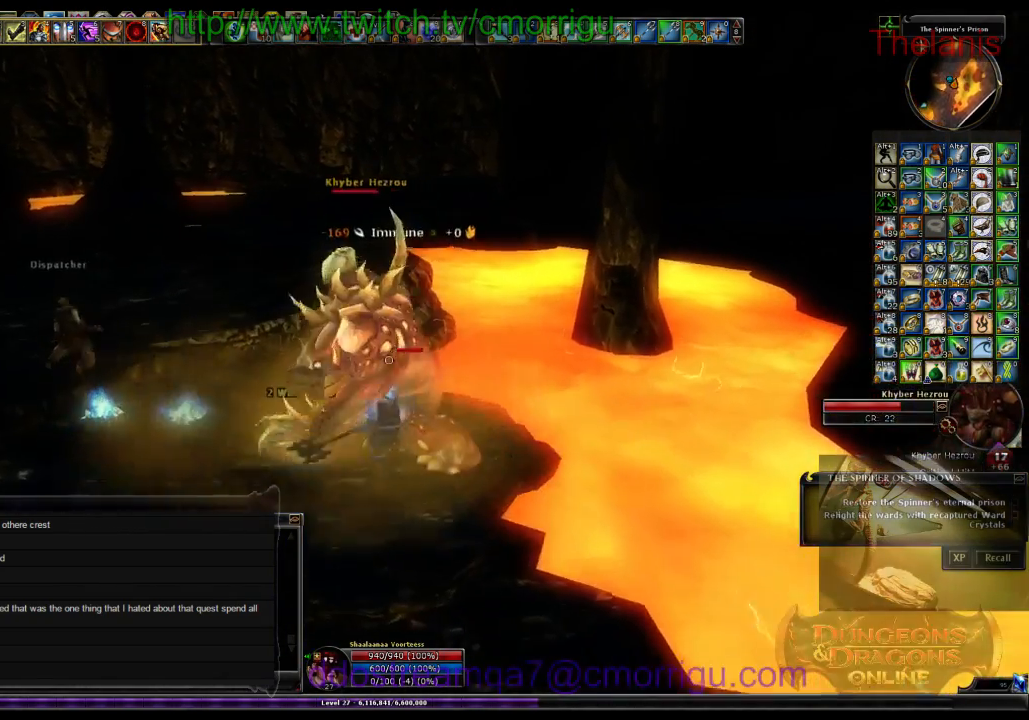
{"keys": [], "events": [[67, "1", "up"], [67, "w", "up"]]}
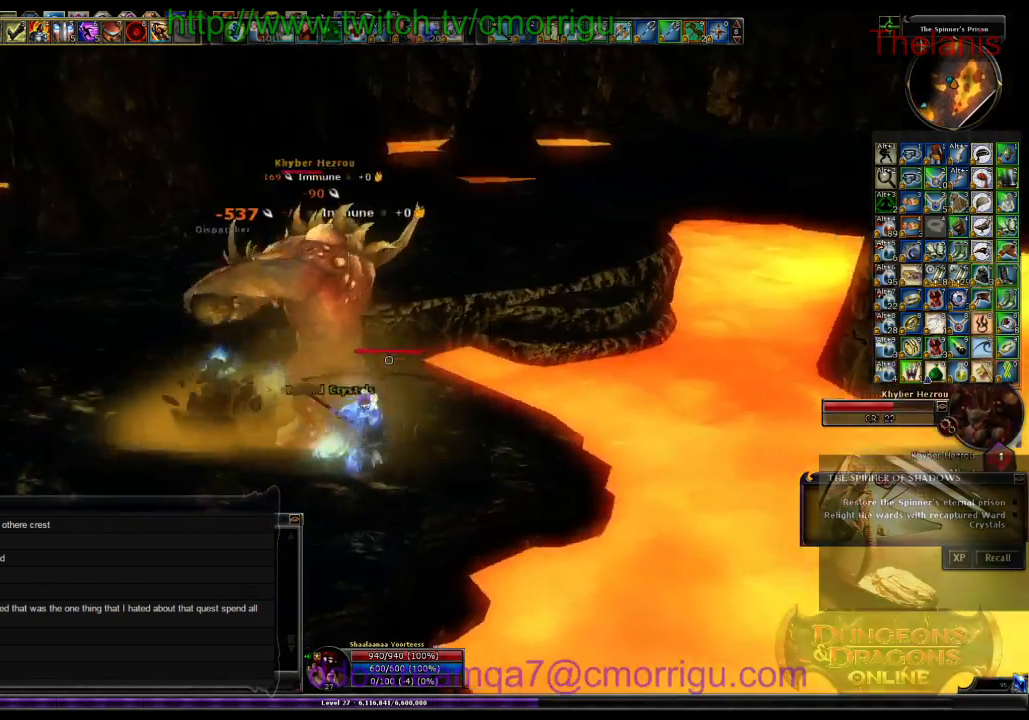
{"keys": [], "events": [[67, "a", "down"], [167, "w", "down"], [267, "a", "up"], [367, "w", "up"]]}
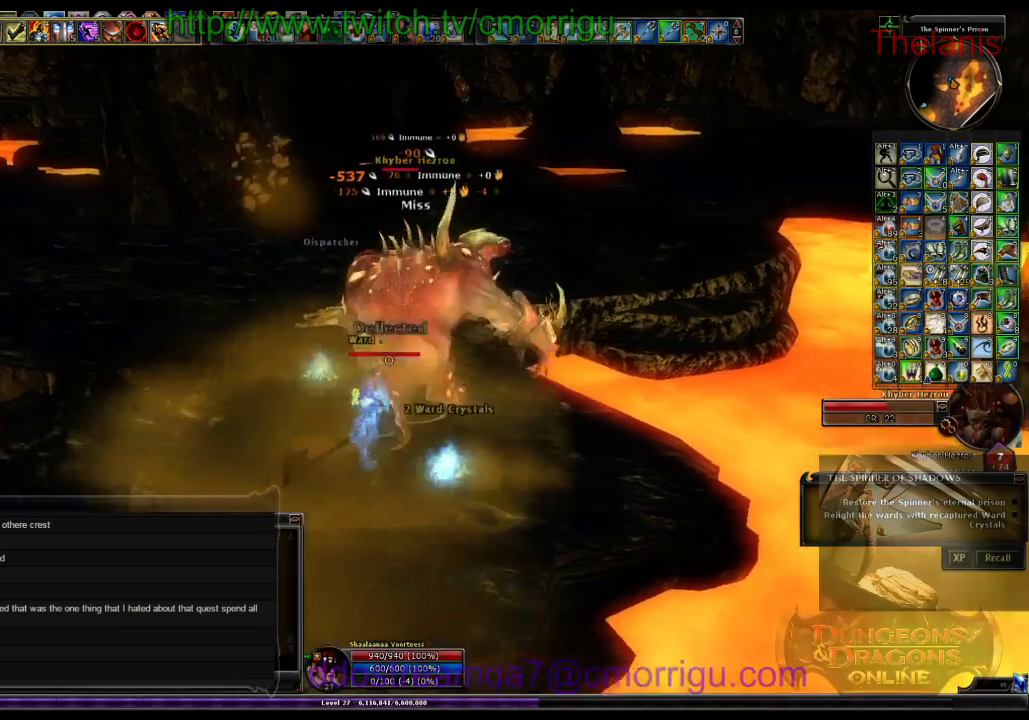
{"keys": [], "events": []}
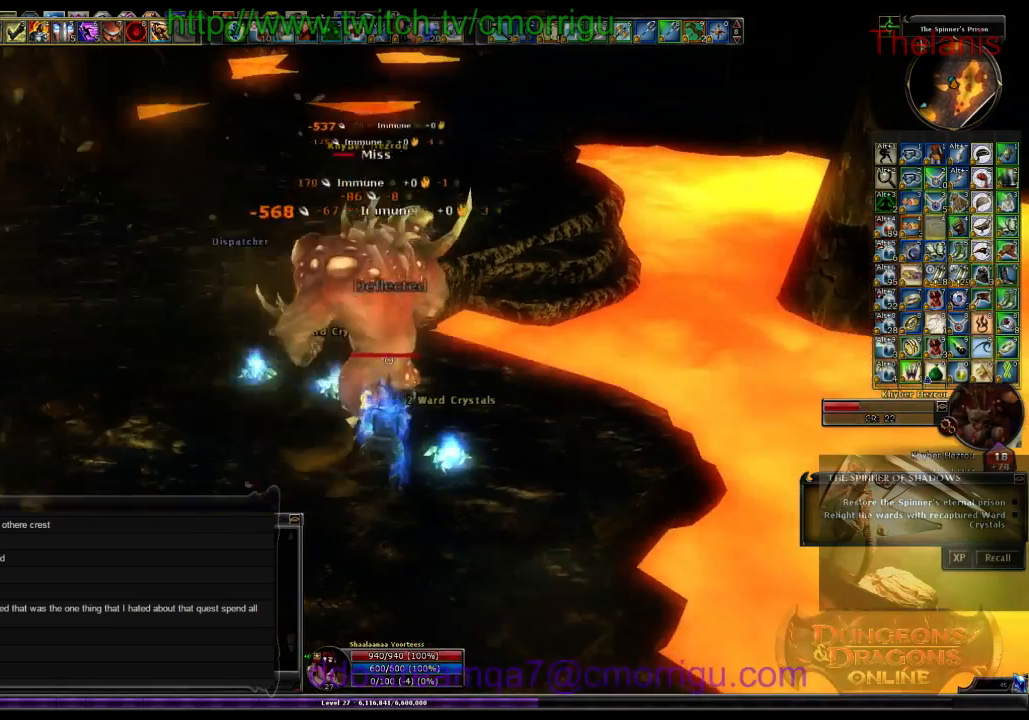
{"keys": [], "events": []}
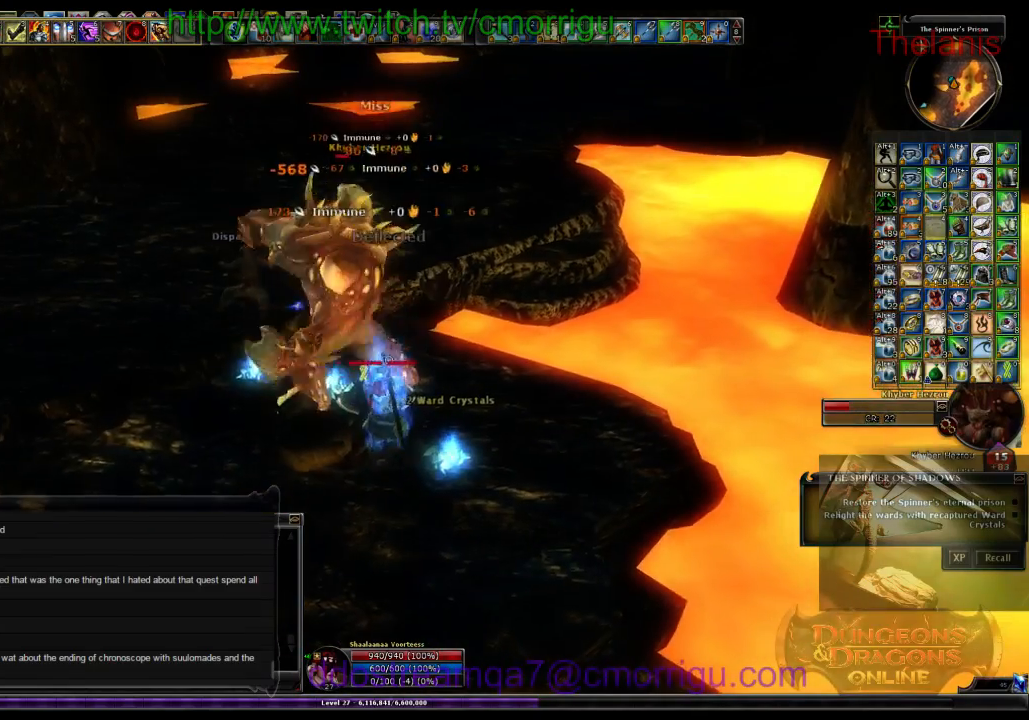
{"keys": [], "events": []}
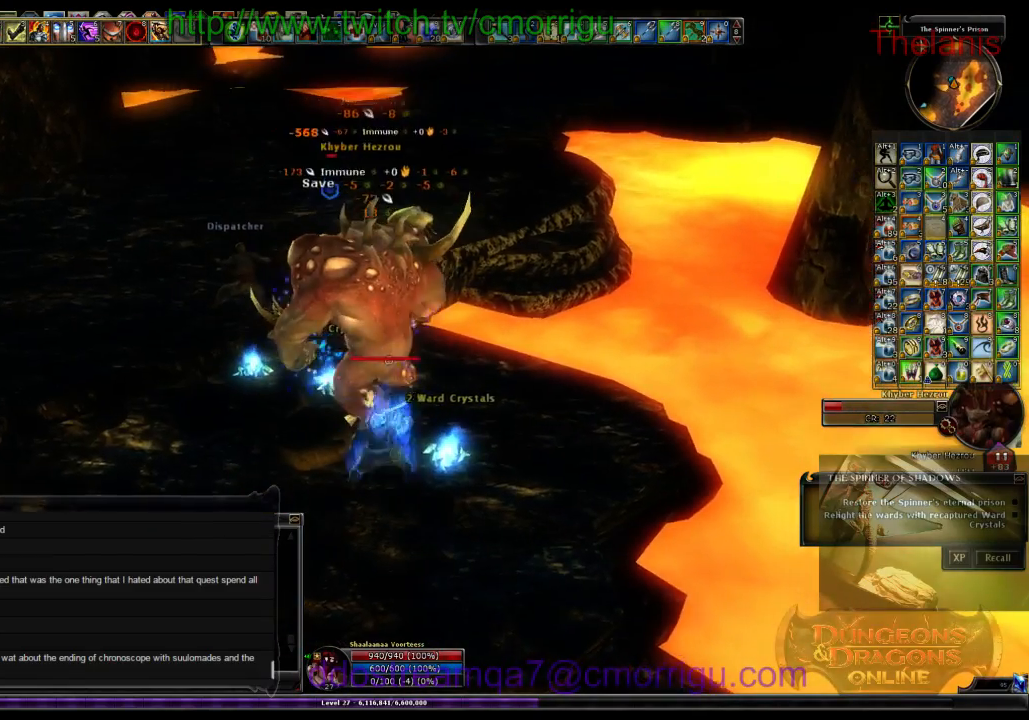
{"keys": ["a"], "events": [[234, "a", "down"]]}
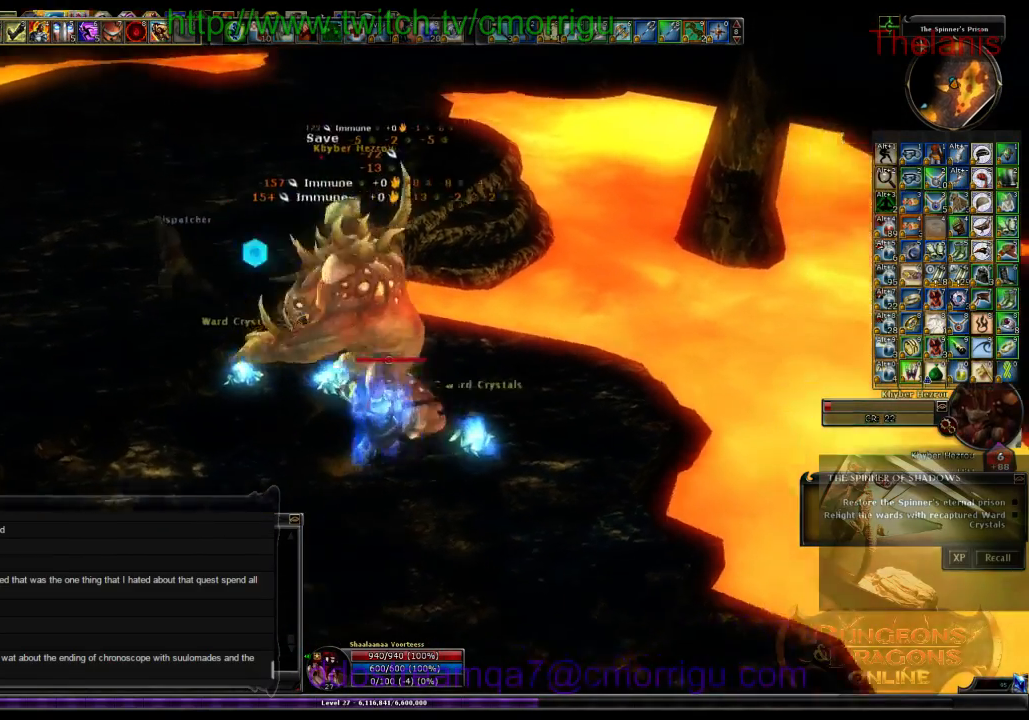
{"keys": [], "events": [[167, "a", "up"]]}
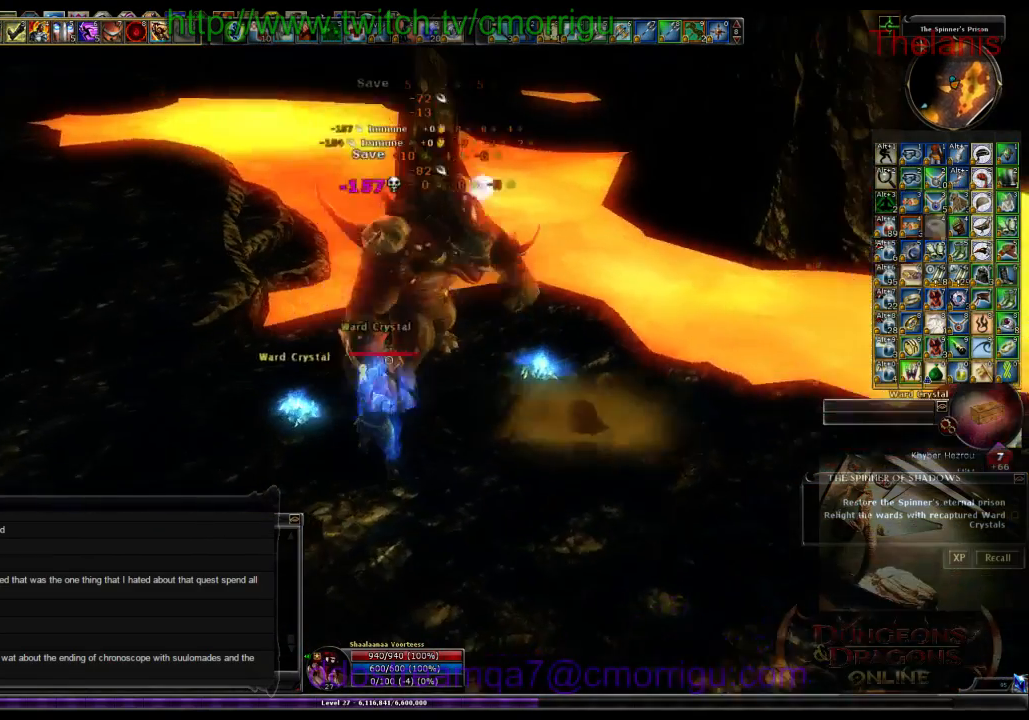
{"keys": ["d", "w"], "events": [[267, "d", "down"], [334, "w", "down"]]}
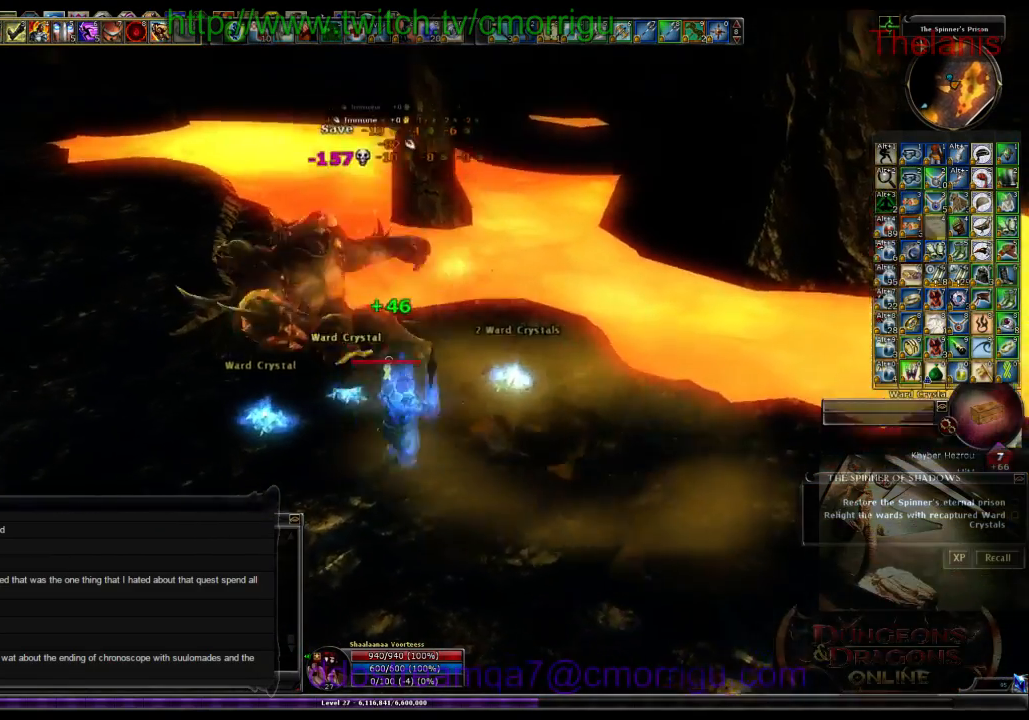
{"keys": [], "events": [[34, "d", "up"], [100, "w", "up"]]}
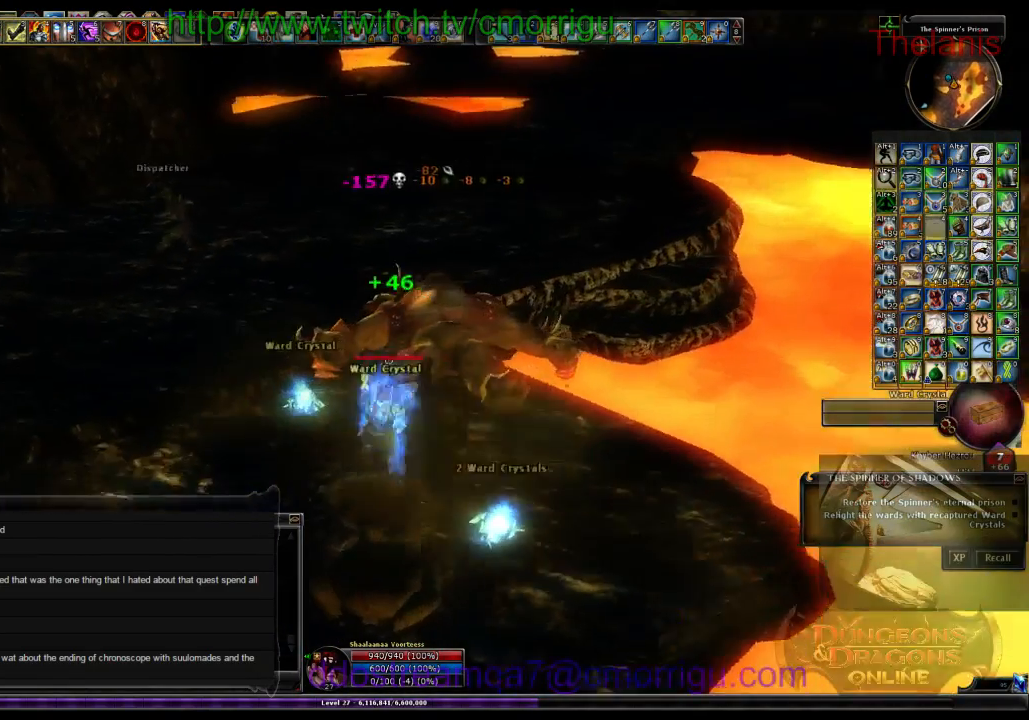
{"keys": [], "events": []}
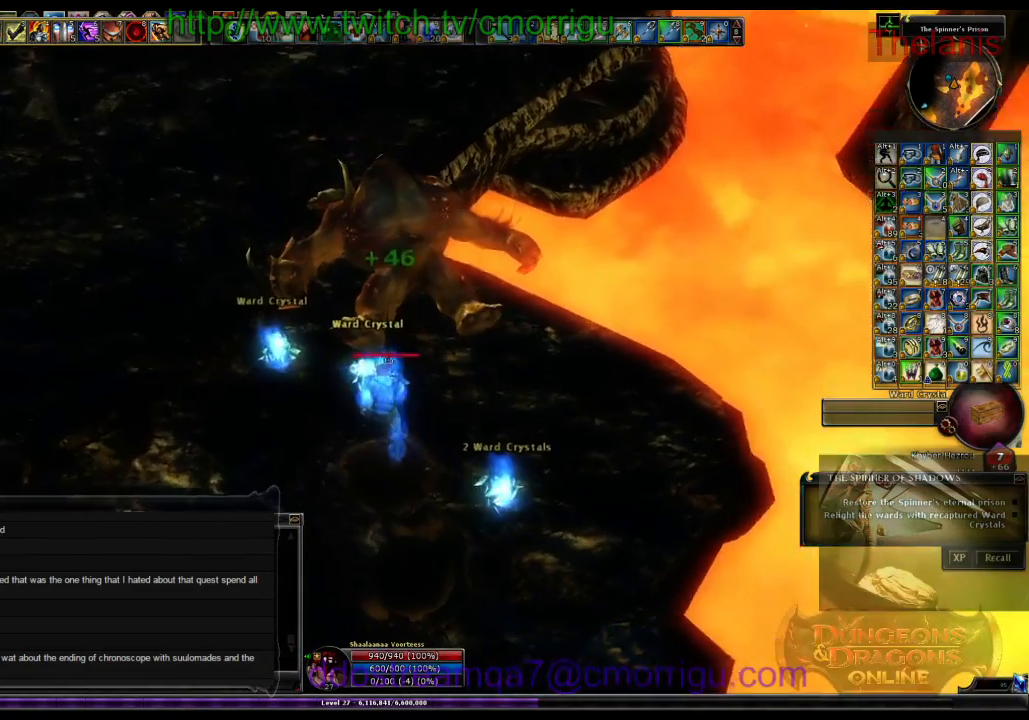
{"keys": [], "events": []}
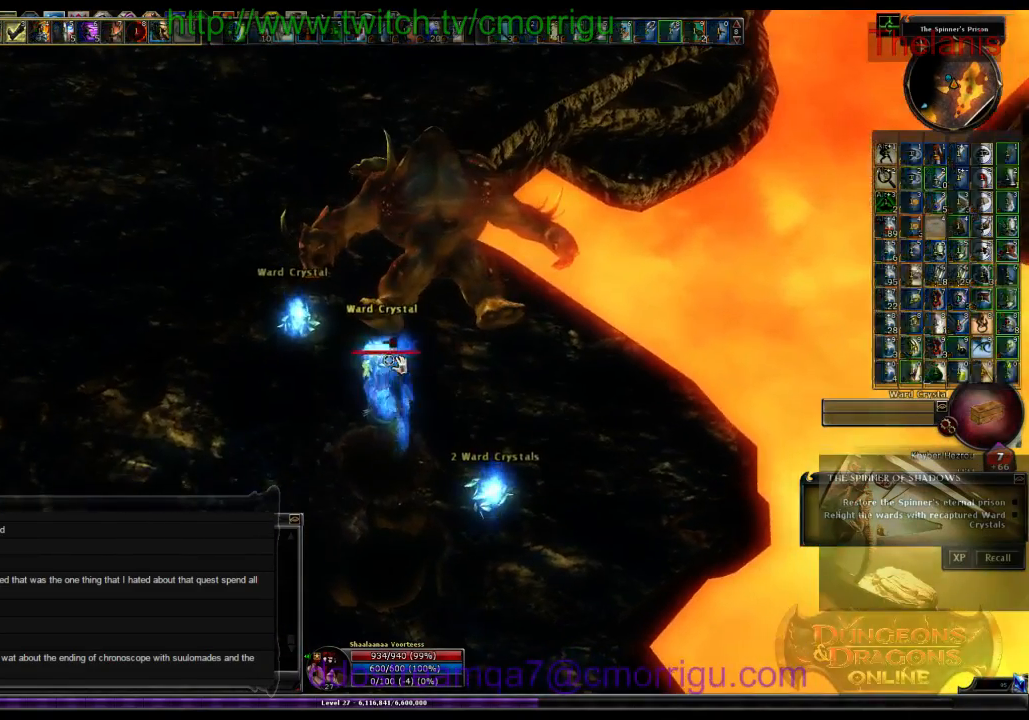
{"keys": [], "events": [[234, "a", "down"], [300, "w", "down"], [434, "a", "up"], [434, "w", "up"]]}
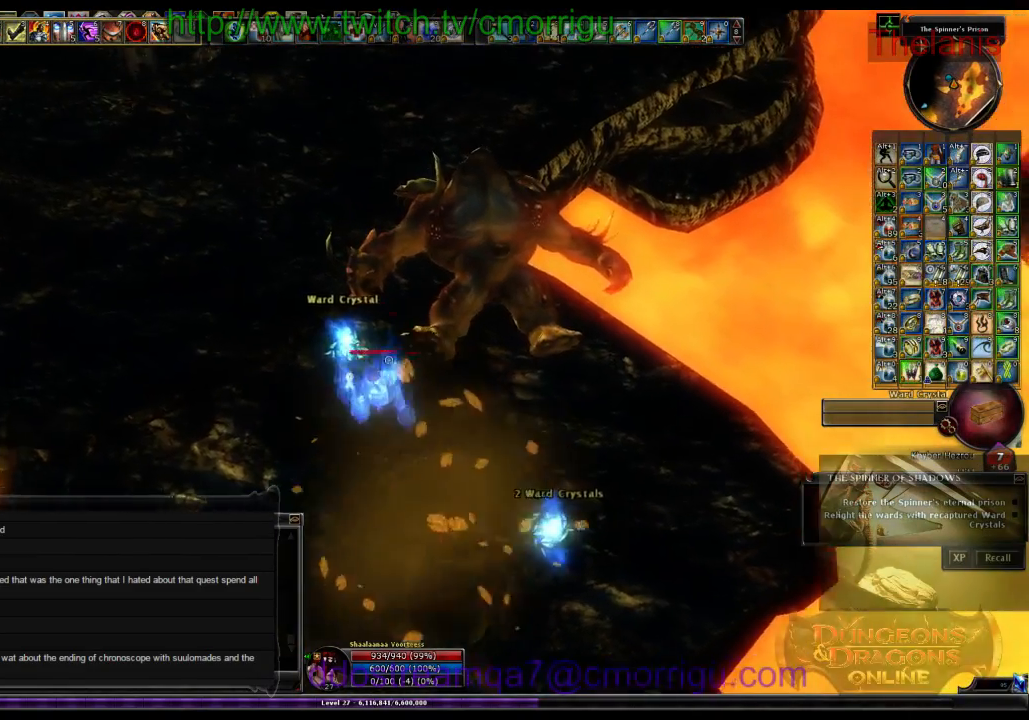
{"keys": [], "events": []}
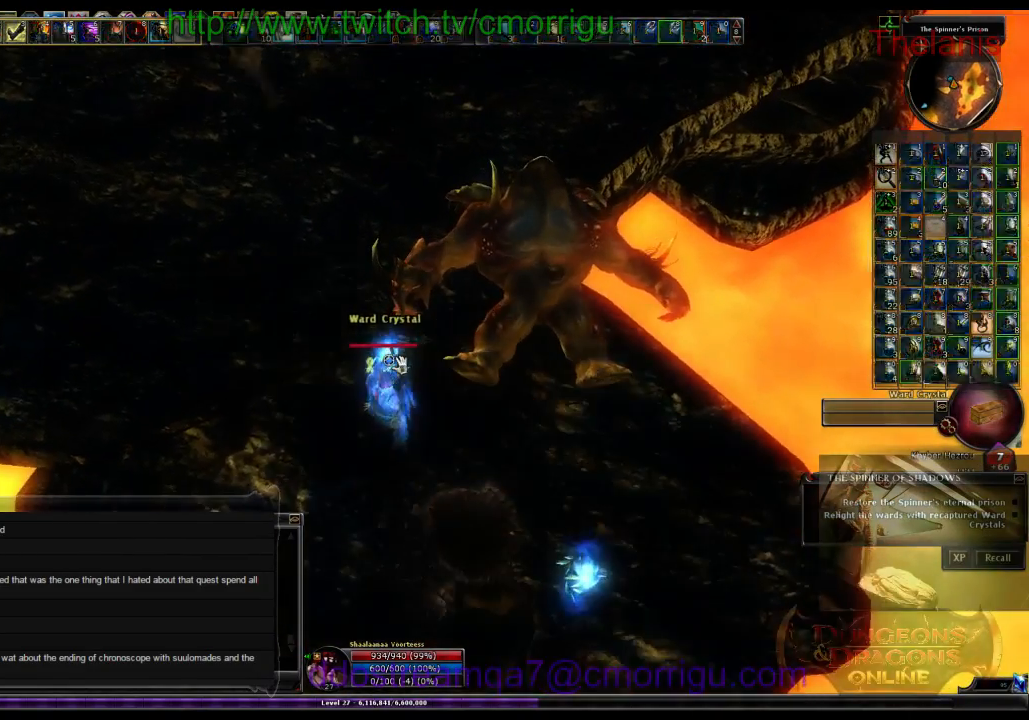
{"keys": [], "events": []}
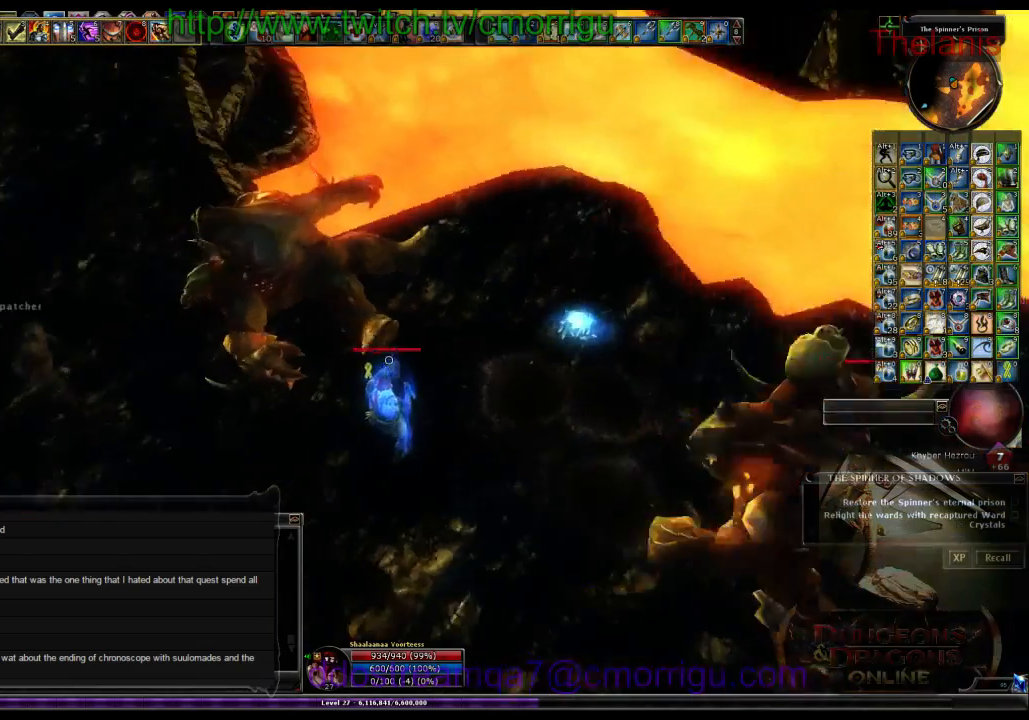
{"keys": [], "events": [[34, "d", "down"], [100, "w", "down"], [367, "d", "up"], [400, "w", "up"]]}